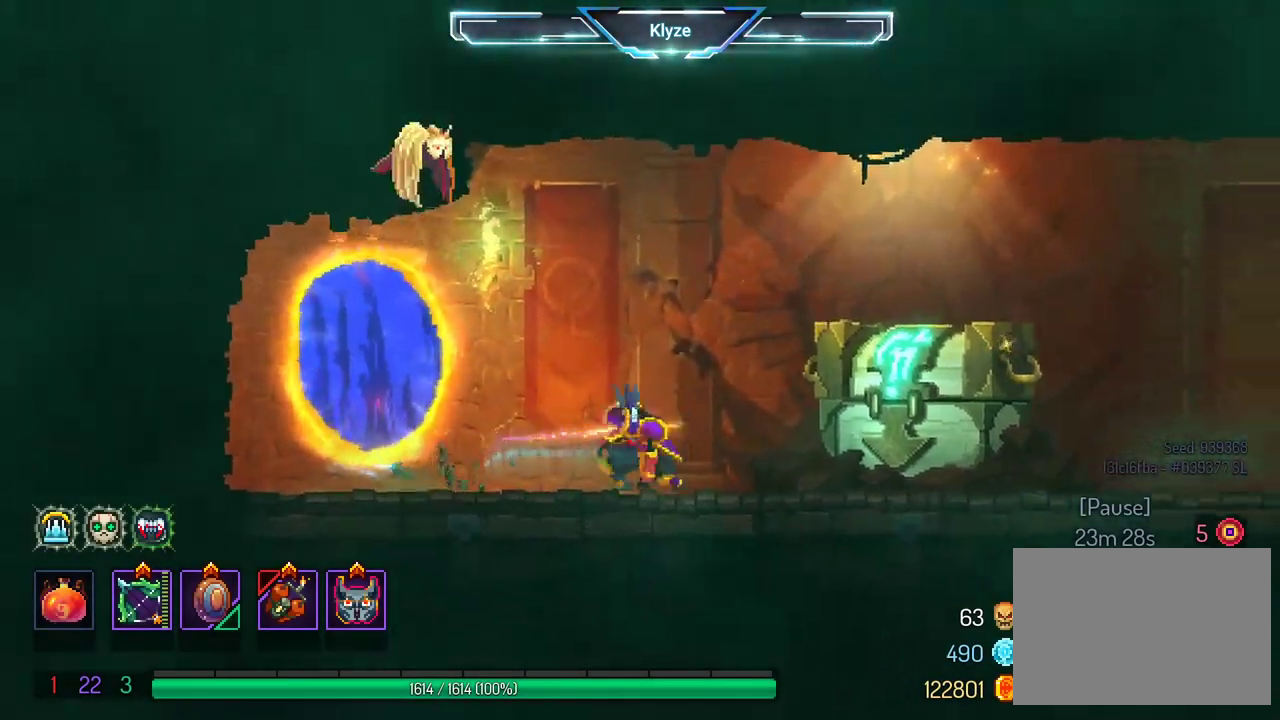
Gameplay with a controller (Xbox layout); each line is a JSON object with the inputs held at the frame after it. "events" lists button and stick changes between this image and that frame as [ms after this image, input, new state], when the widget could be followed in between. Not read: L3 R3.
{"buttons": [], "left_stick": "center", "right_stick": "center", "events": [[150, "R1", "down"], [233, "R1", "up"], [267, "DPAD_RIGHT", "up"], [367, "R1", "down"], [450, "R1", "up"]]}
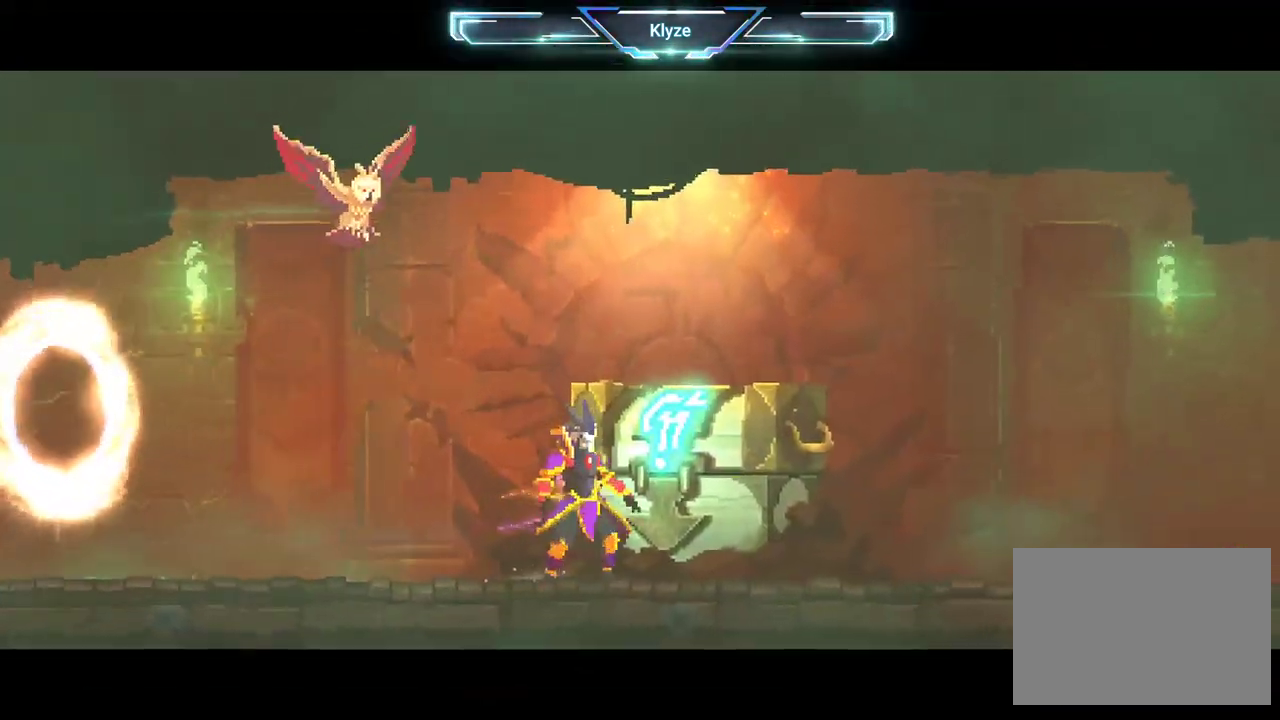
{"buttons": [], "left_stick": "center", "right_stick": "center", "events": []}
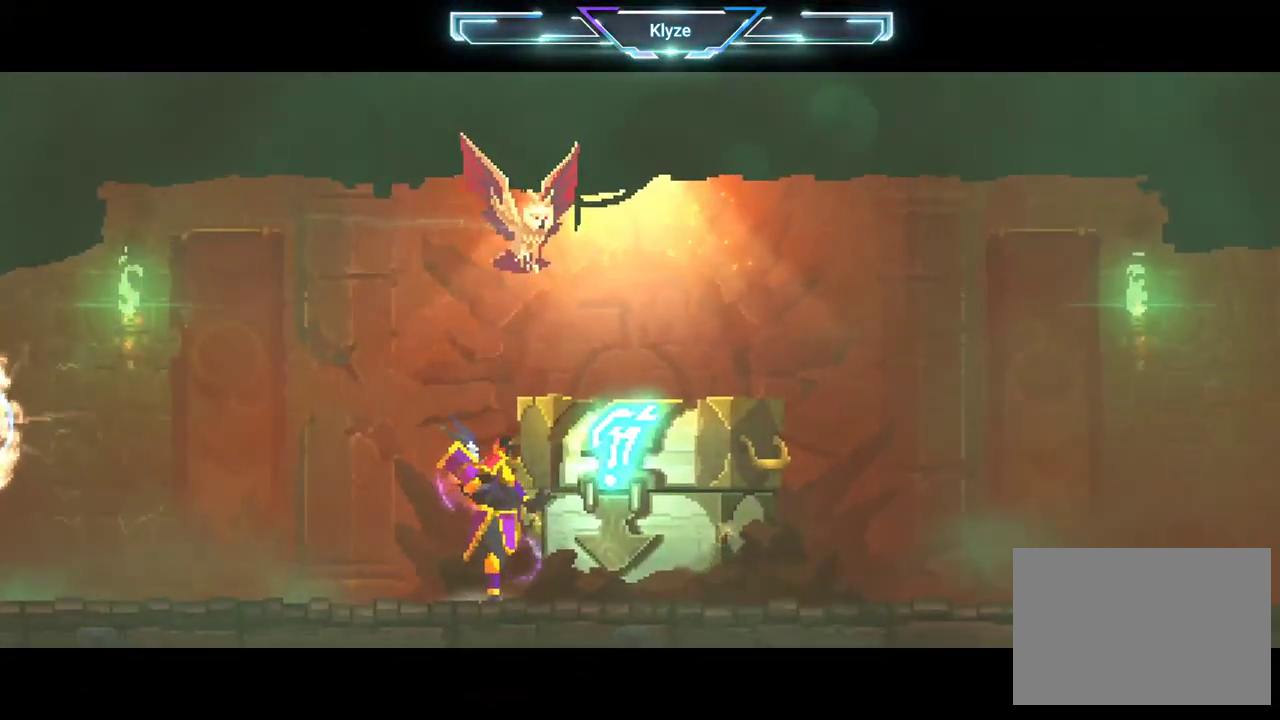
{"buttons": [], "left_stick": "center", "right_stick": "center", "events": []}
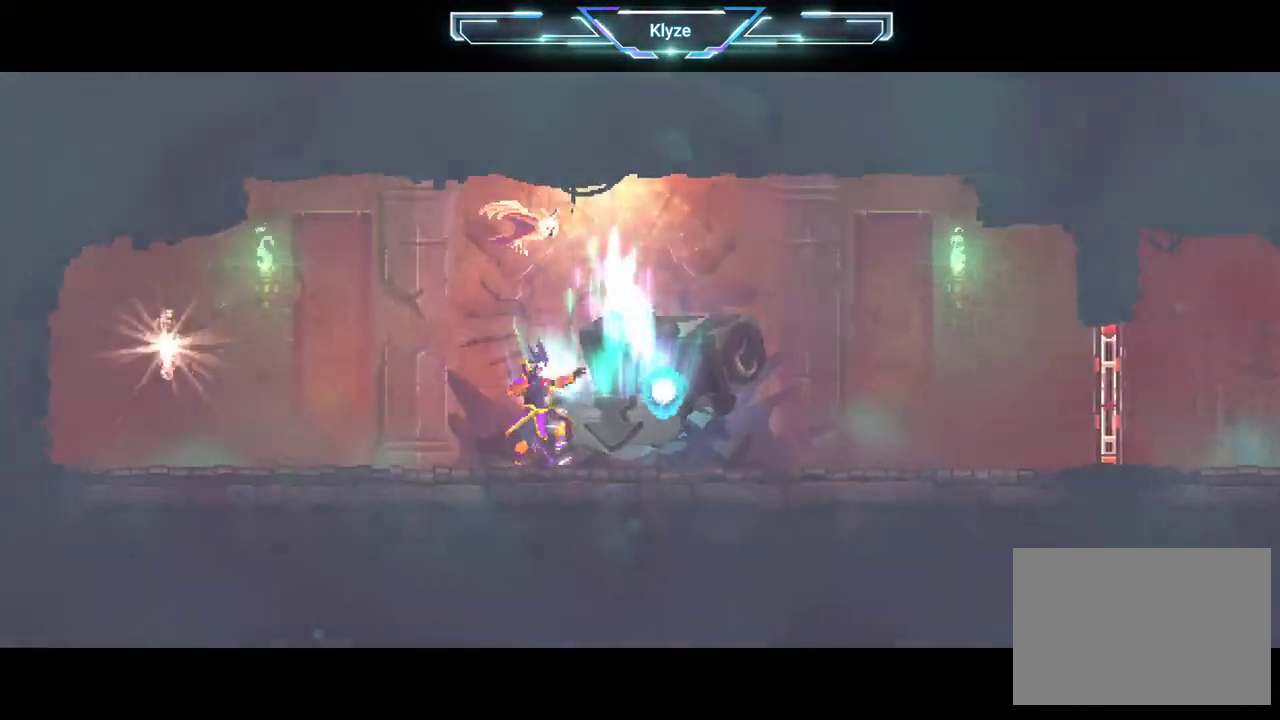
{"buttons": [], "left_stick": "center", "right_stick": "center", "events": []}
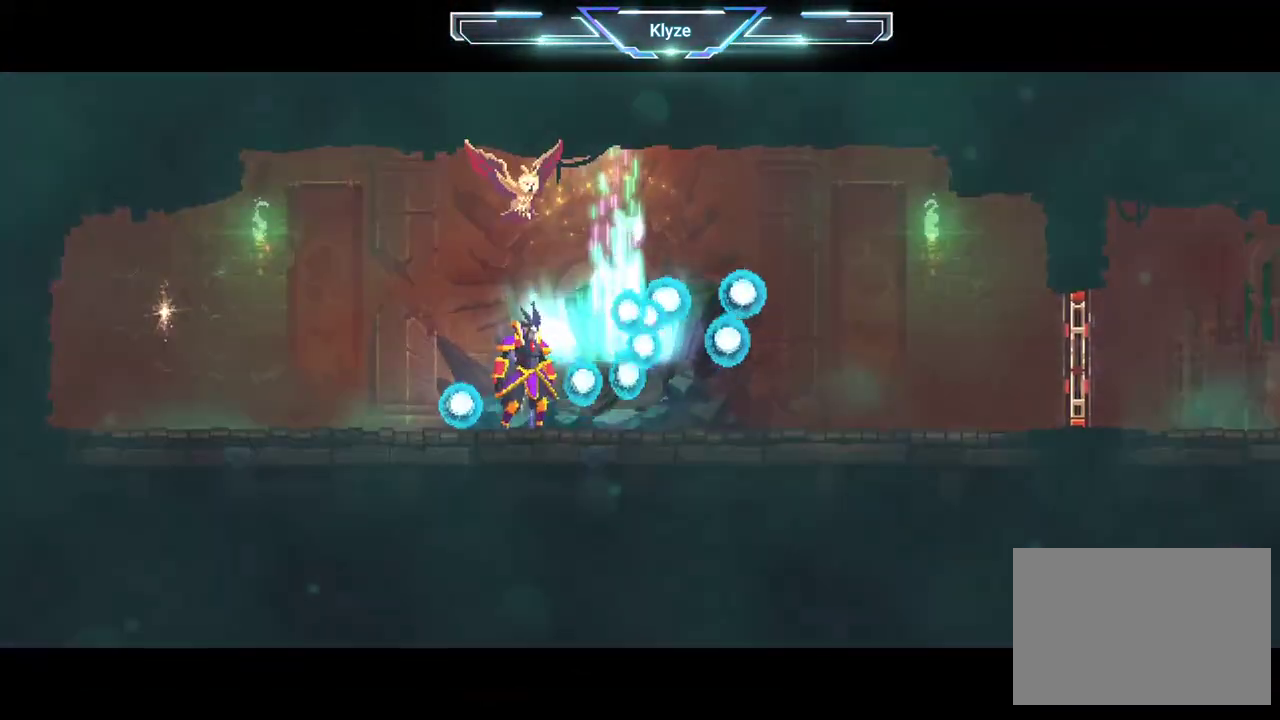
{"buttons": [], "left_stick": "center", "right_stick": "center", "events": []}
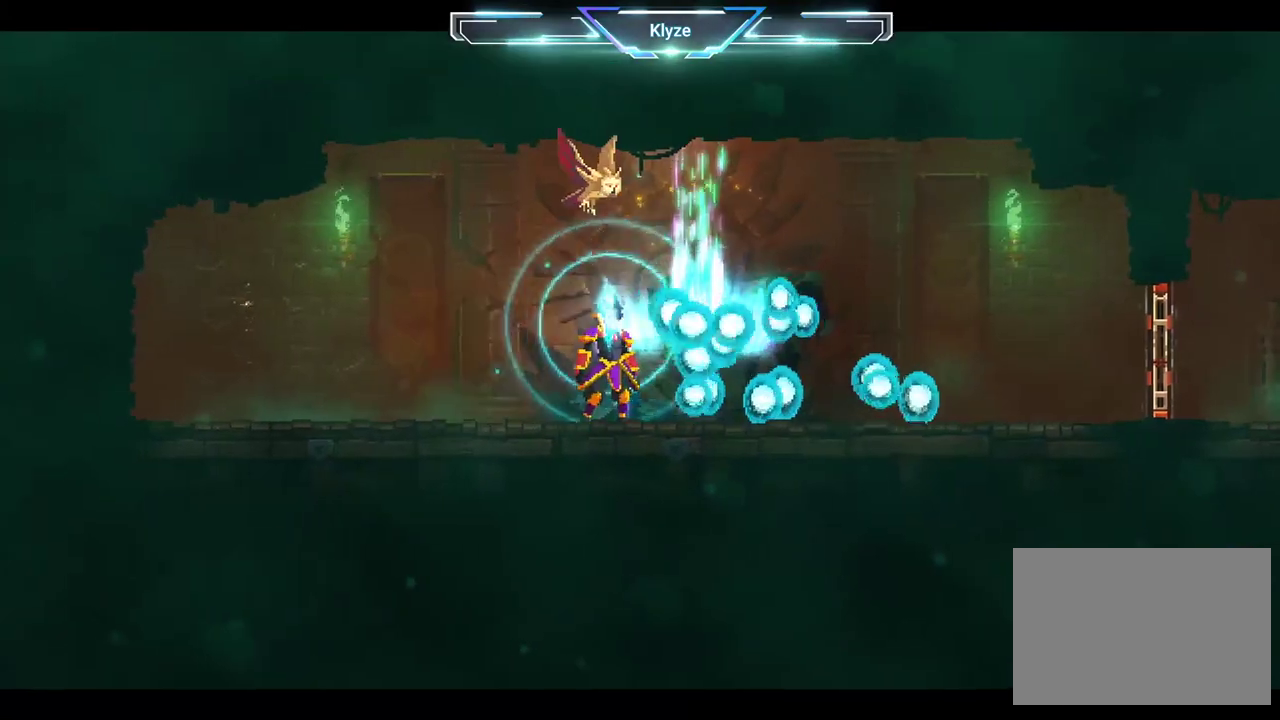
{"buttons": [], "left_stick": "center", "right_stick": "center", "events": []}
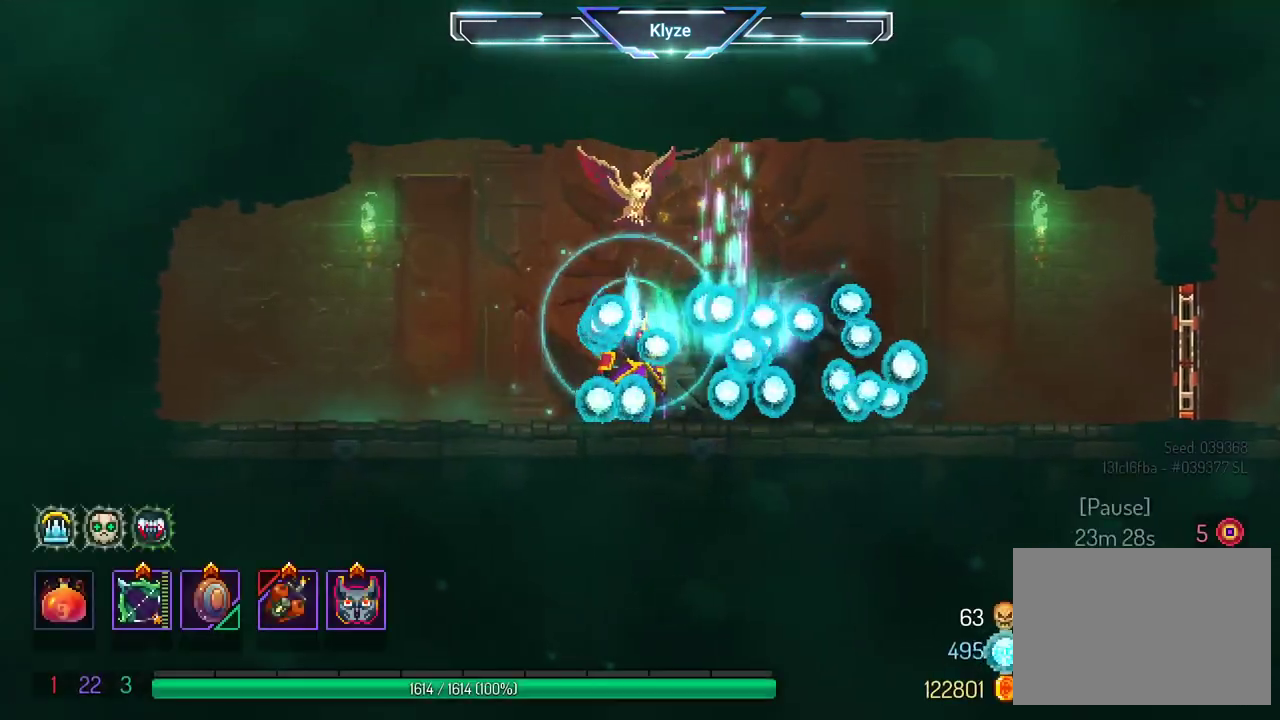
{"buttons": [], "left_stick": "center", "right_stick": "center", "events": []}
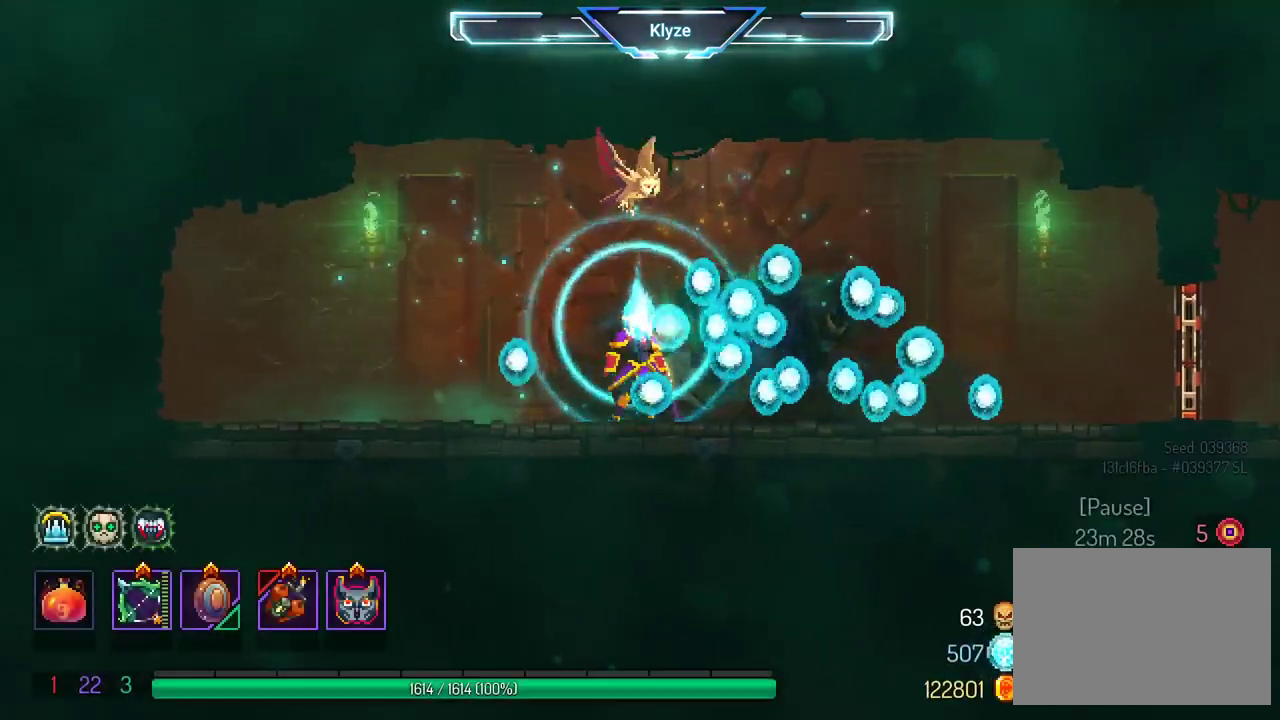
{"buttons": ["DPAD_RIGHT"], "left_stick": "center", "right_stick": "center", "events": [[117, "DPAD_RIGHT", "down"], [183, "B", "down"], [400, "B", "up"]]}
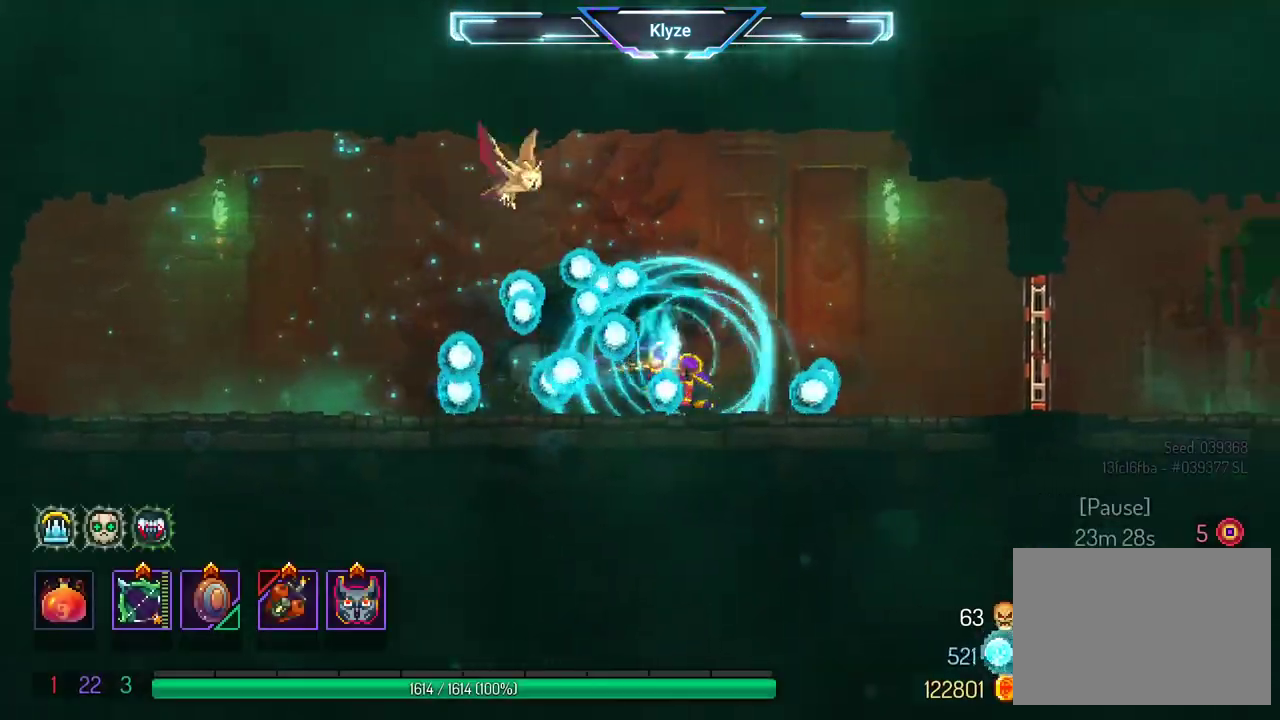
{"buttons": ["DPAD_LEFT"], "left_stick": "center", "right_stick": "center", "events": [[150, "A", "down"], [283, "DPAD_RIGHT", "up"], [300, "A", "up"], [483, "DPAD_LEFT", "down"]]}
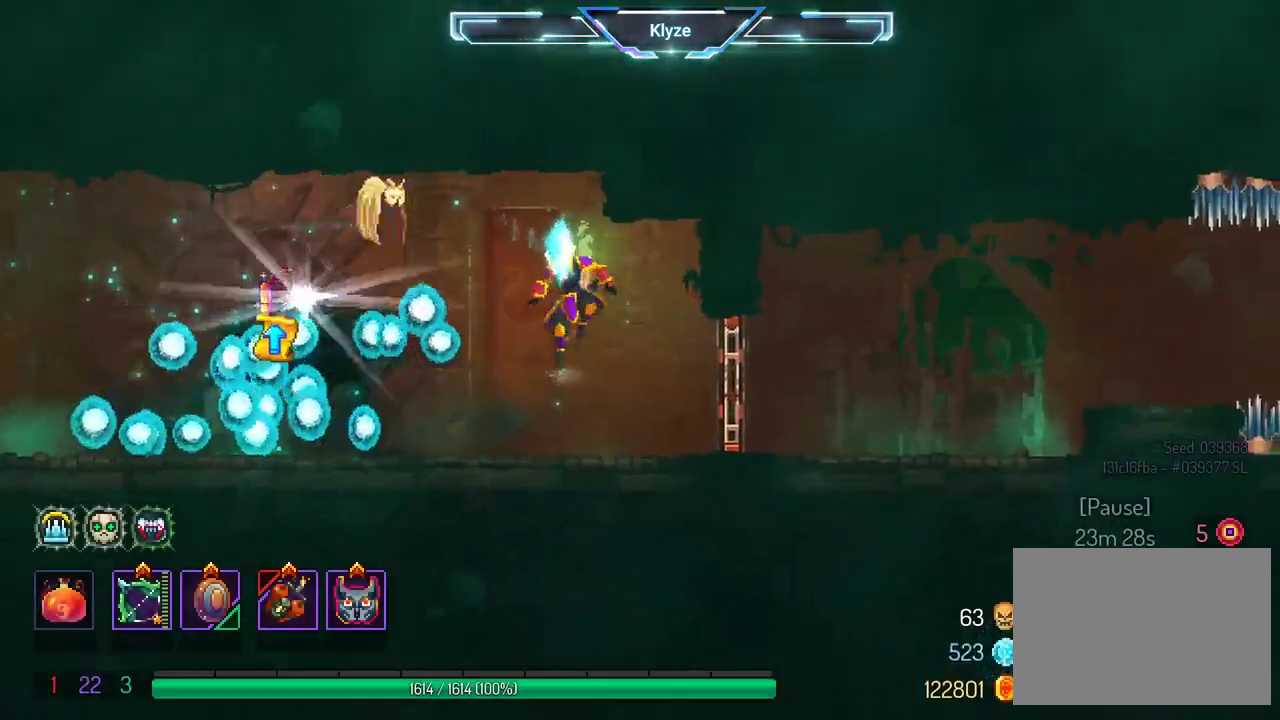
{"buttons": ["DPAD_LEFT"], "left_stick": "center", "right_stick": "center", "events": [[217, "B", "down"], [350, "B", "up"]]}
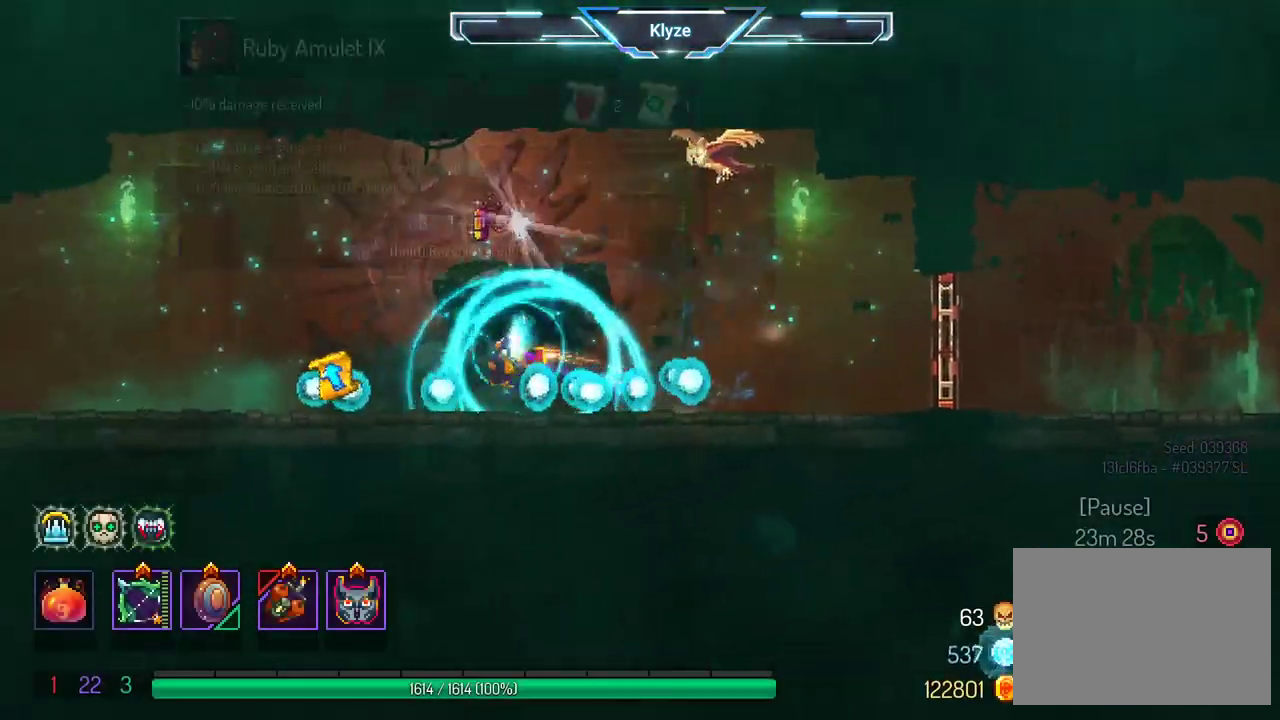
{"buttons": [], "left_stick": "center", "right_stick": "center", "events": [[133, "DPAD_LEFT", "up"], [233, "DPAD_LEFT", "down"], [433, "DPAD_LEFT", "up"]]}
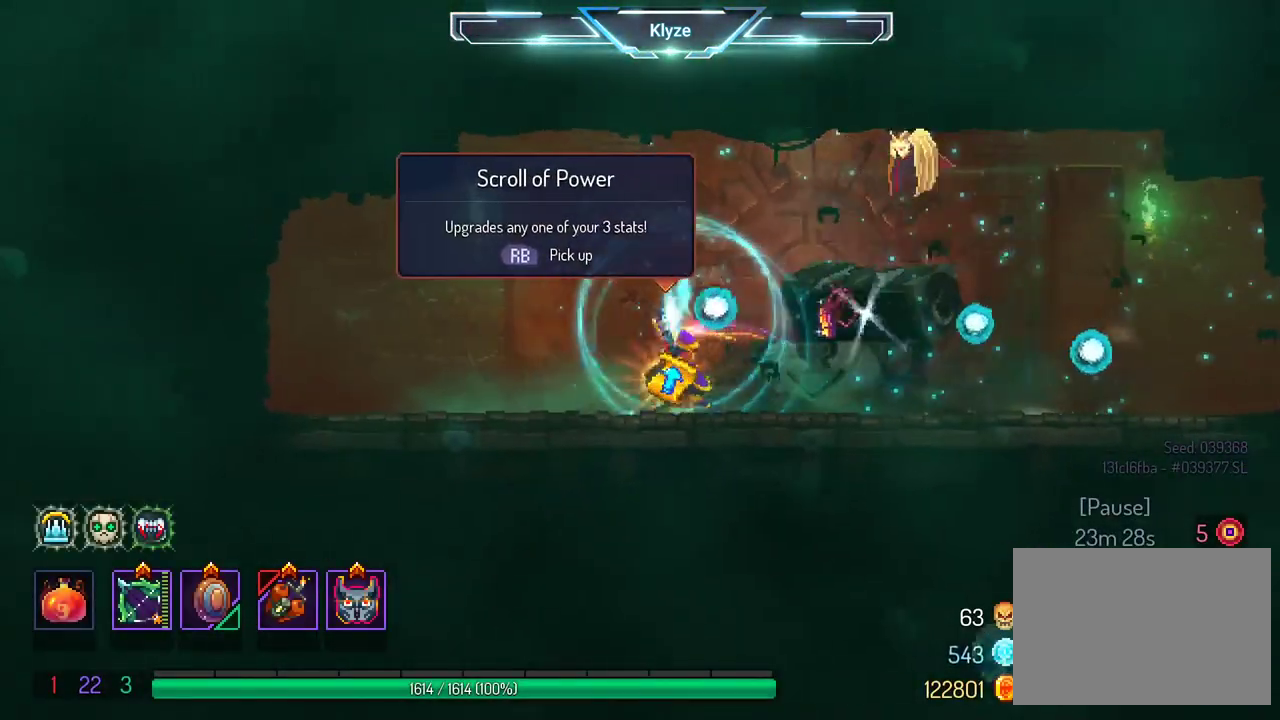
{"buttons": ["DPAD_LEFT"], "left_stick": "center", "right_stick": "center", "events": [[317, "DPAD_LEFT", "down"]]}
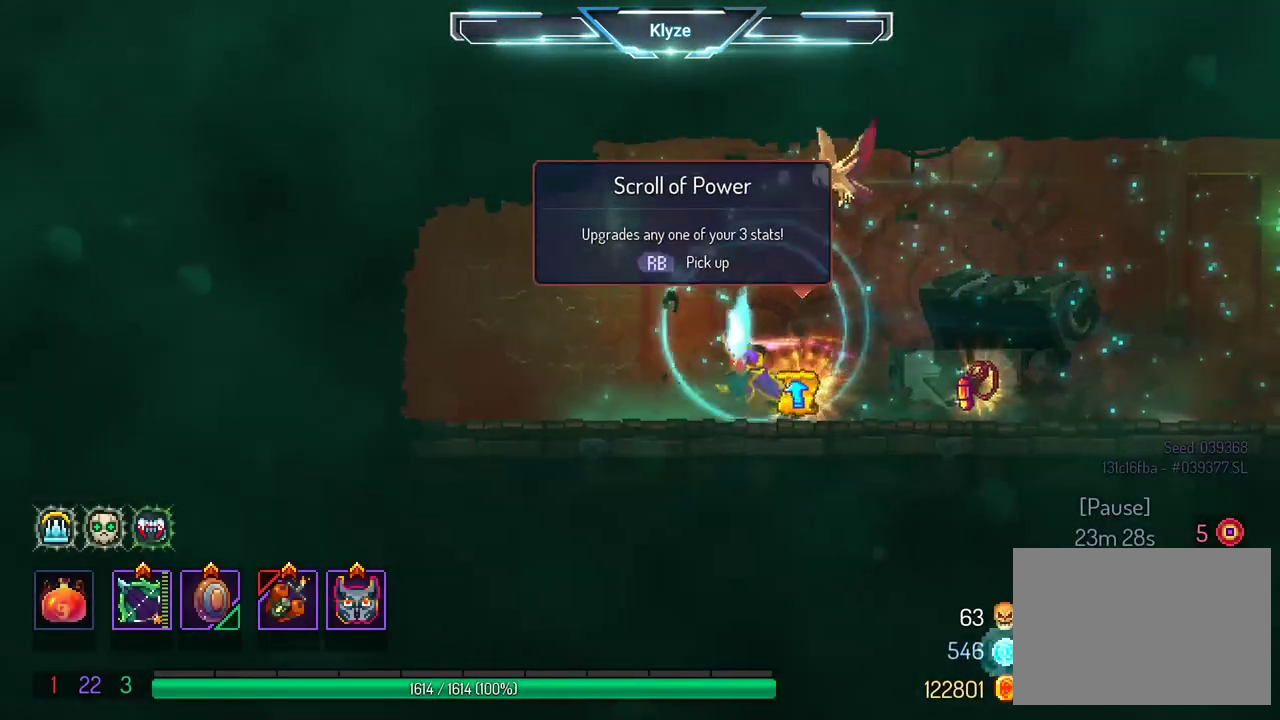
{"buttons": [], "left_stick": "center", "right_stick": "center", "events": [[17, "DPAD_LEFT", "up"], [117, "R1", "down"], [267, "R1", "up"]]}
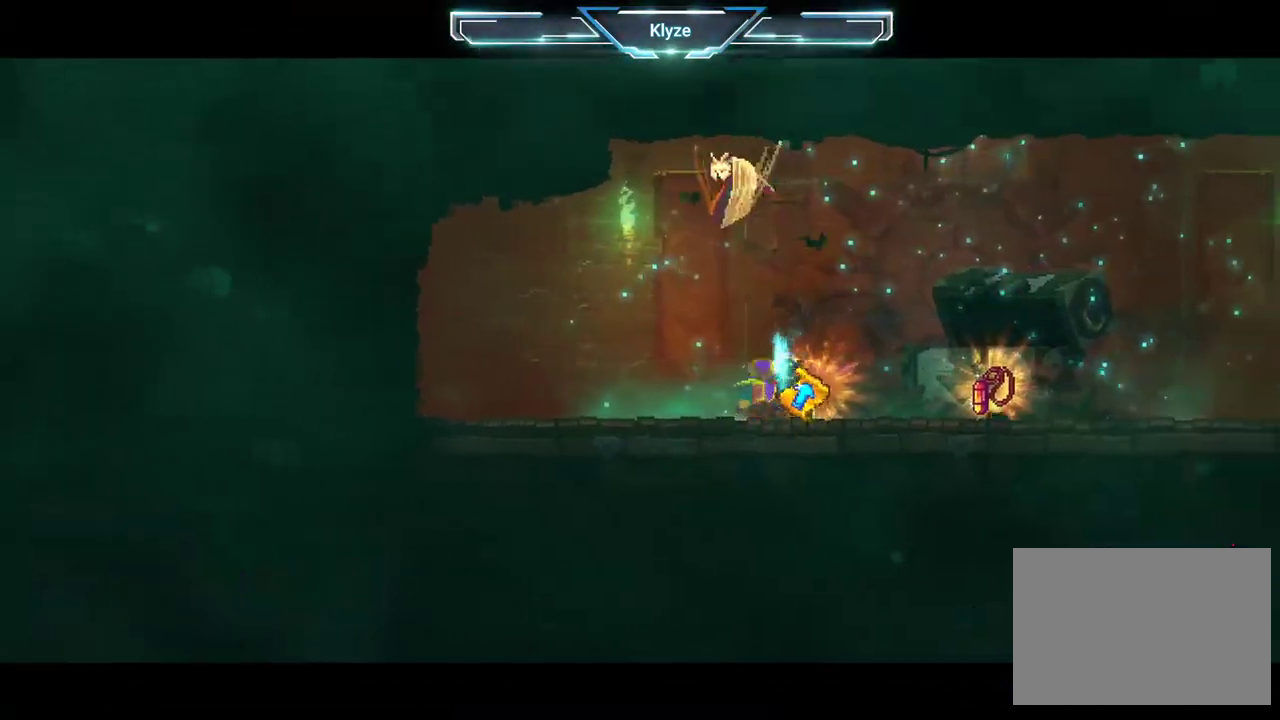
{"buttons": [], "left_stick": "center", "right_stick": "center", "events": []}
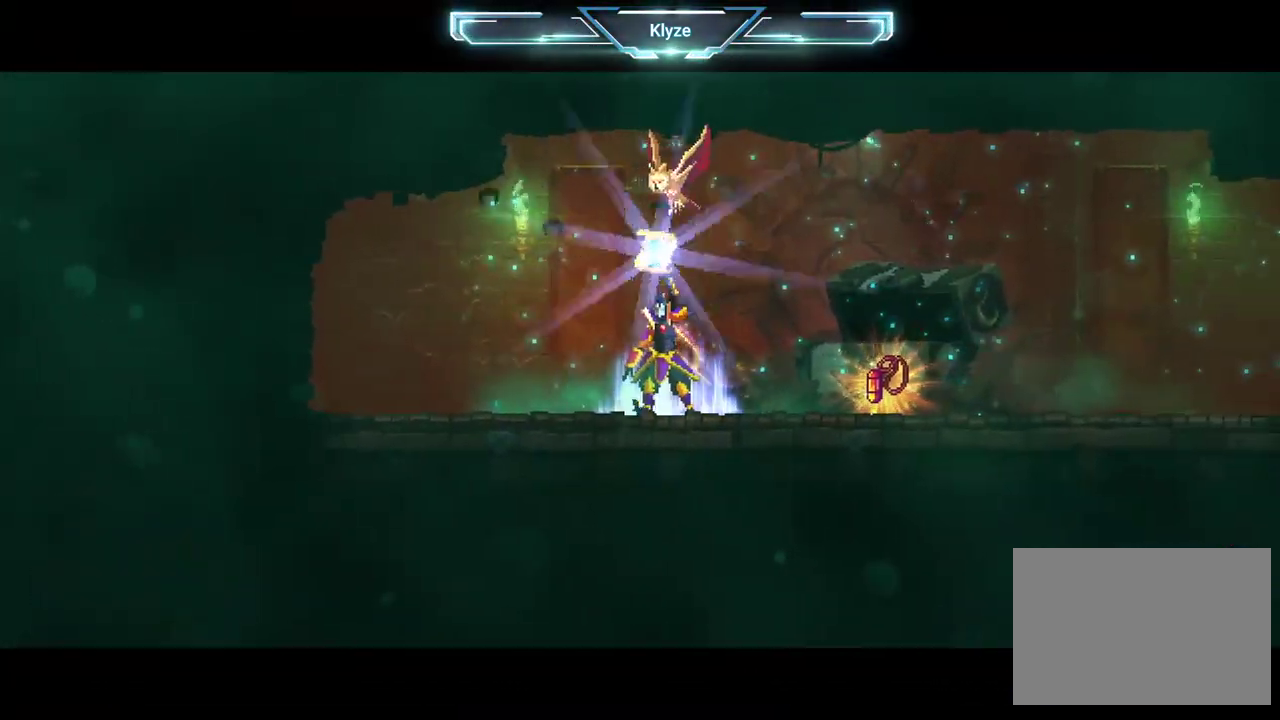
{"buttons": [], "left_stick": "center", "right_stick": "center", "events": []}
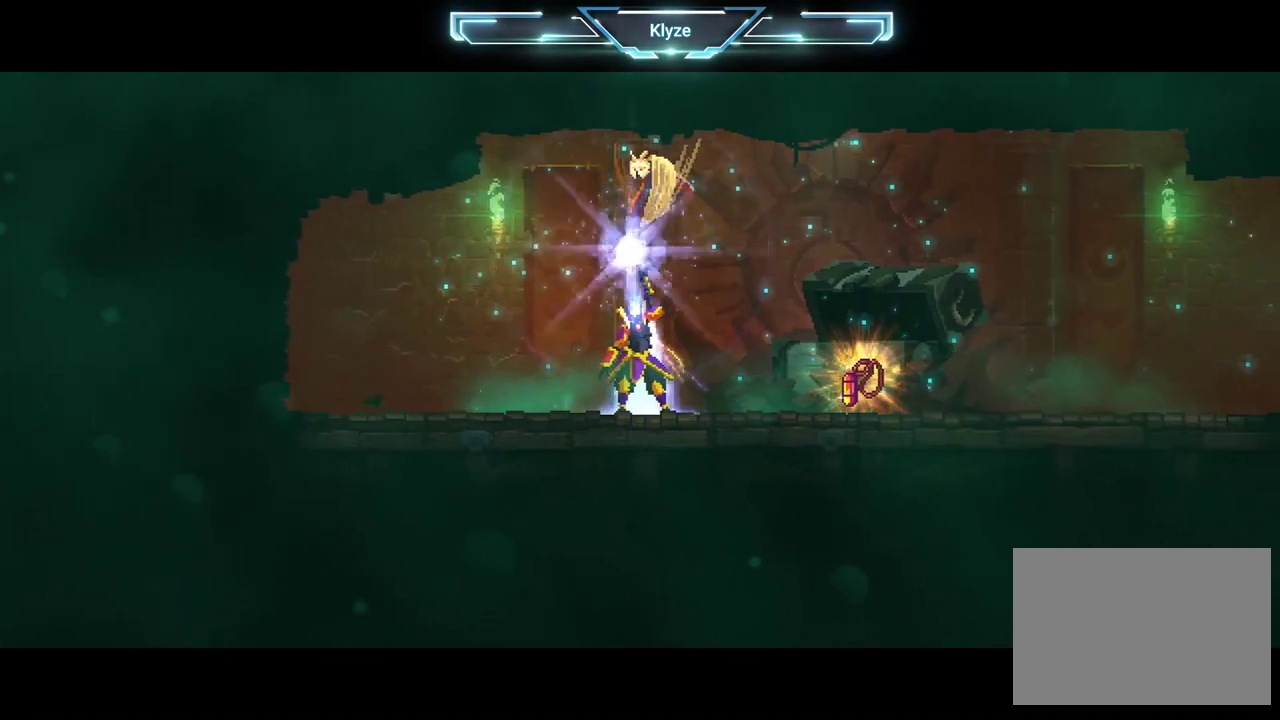
{"buttons": [], "left_stick": "center", "right_stick": "center", "events": []}
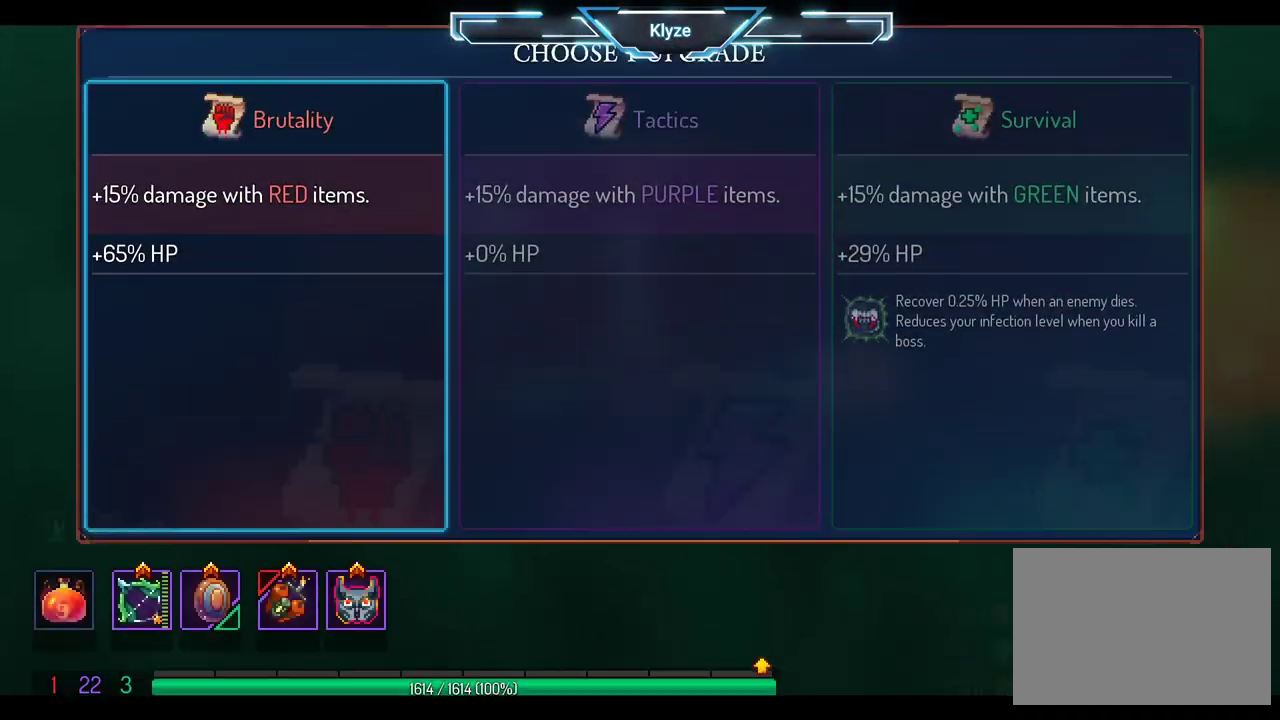
{"buttons": [], "left_stick": "center", "right_stick": "center", "events": [[50, "DPAD_RIGHT", "down"], [167, "DPAD_RIGHT", "up"], [283, "A", "down"], [450, "A", "up"]]}
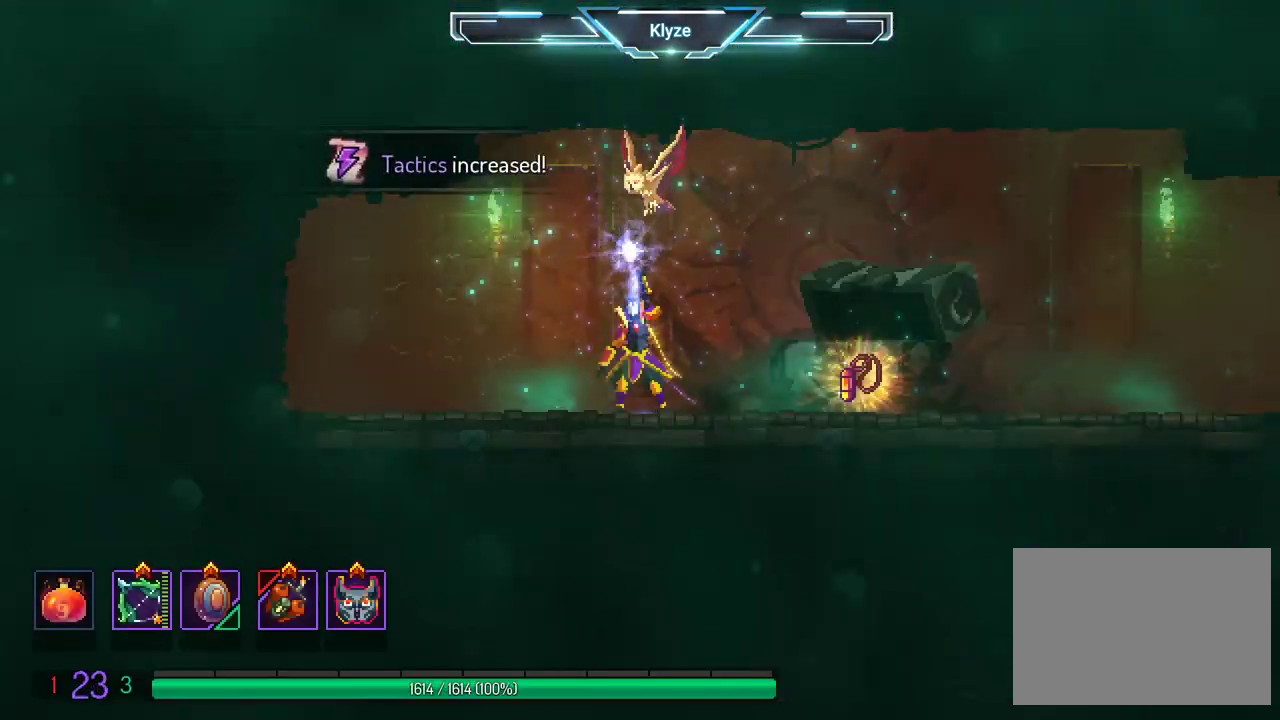
{"buttons": [], "left_stick": "center", "right_stick": "center", "events": []}
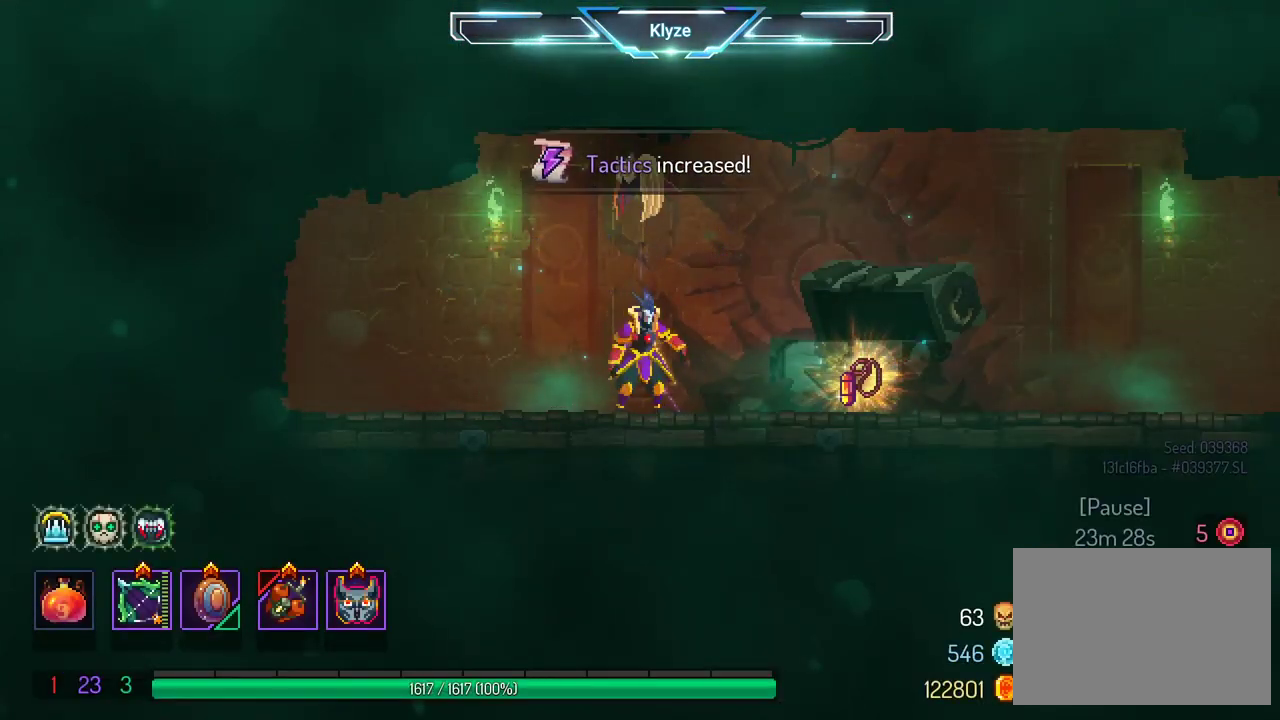
{"buttons": [], "left_stick": "center", "right_stick": "center", "events": [[117, "DPAD_RIGHT", "down"], [400, "DPAD_RIGHT", "up"]]}
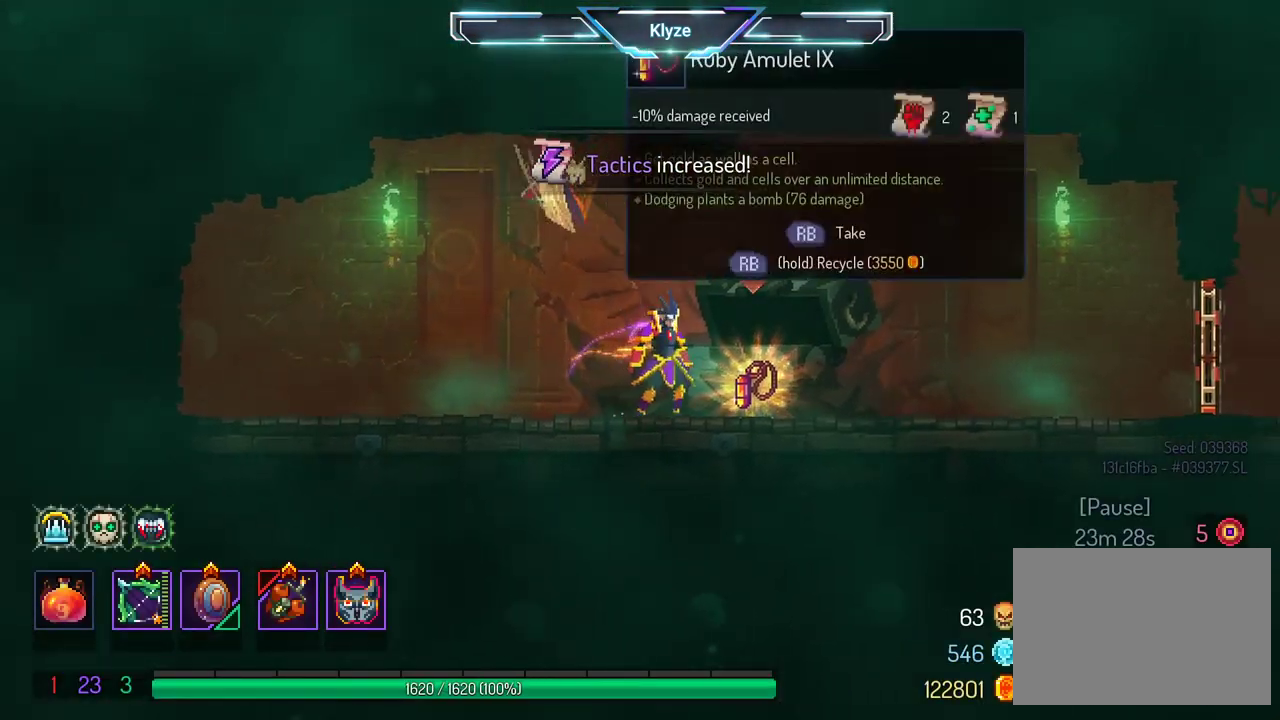
{"buttons": [], "left_stick": "center", "right_stick": "center", "events": []}
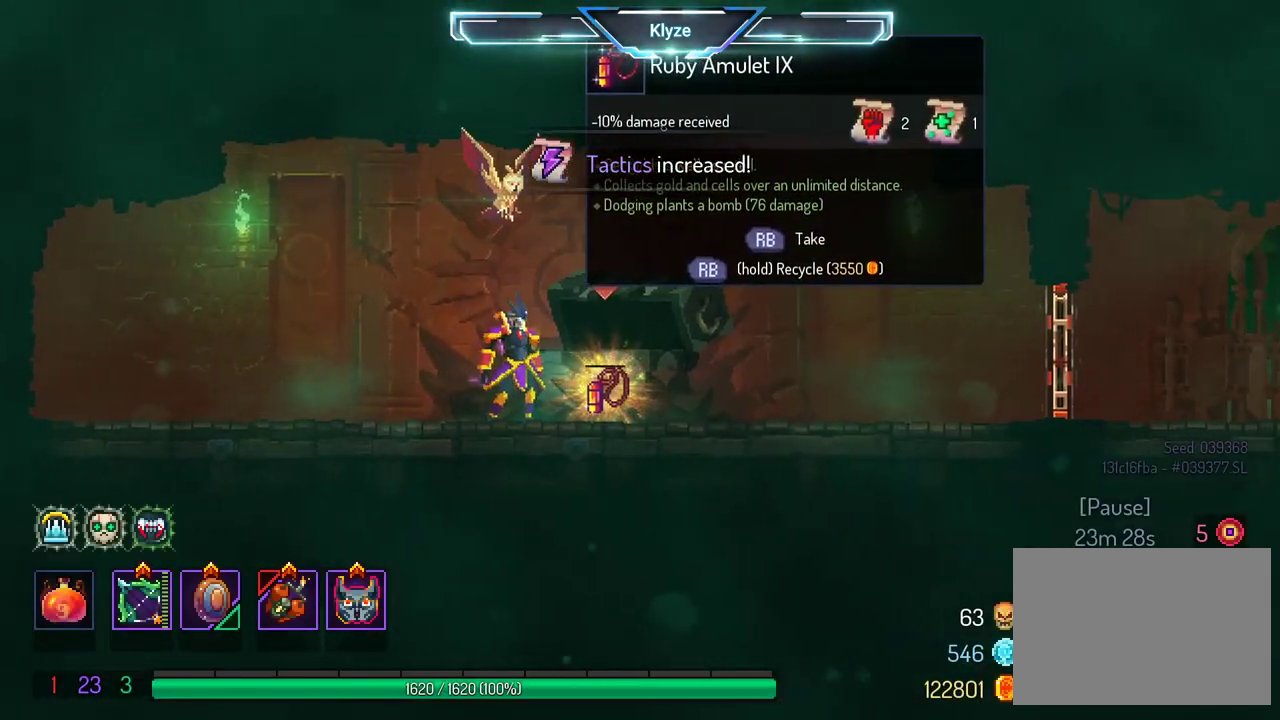
{"buttons": [], "left_stick": "center", "right_stick": "center", "events": []}
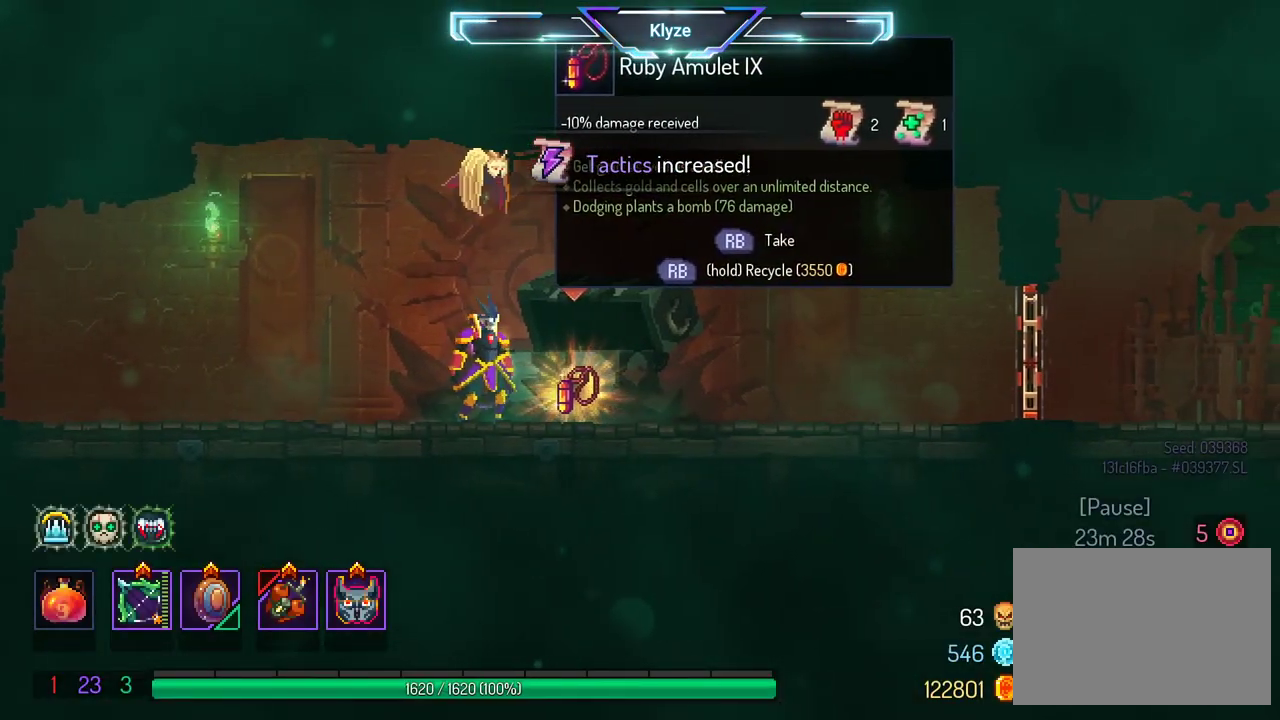
{"buttons": ["R1"], "left_stick": "center", "right_stick": "center", "events": [[100, "R1", "down"]]}
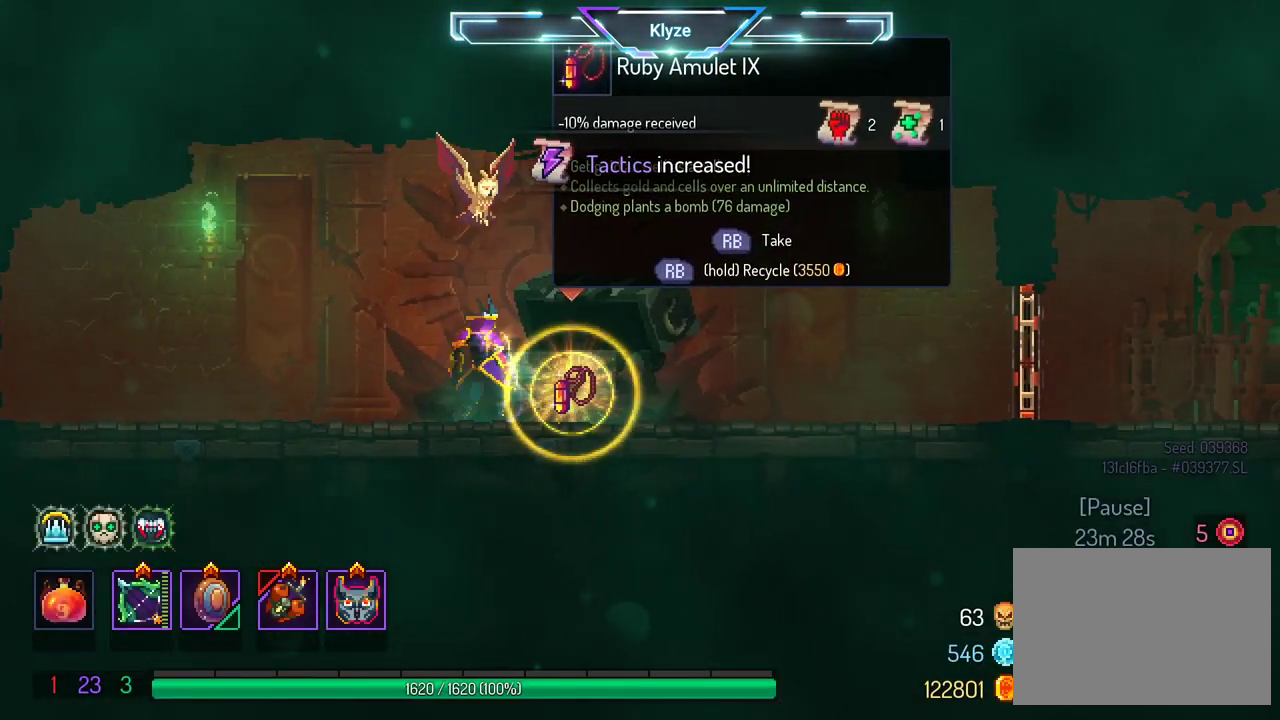
{"buttons": ["DPAD_RIGHT"], "left_stick": "center", "right_stick": "center", "events": [[417, "DPAD_RIGHT", "down"], [417, "R1", "up"]]}
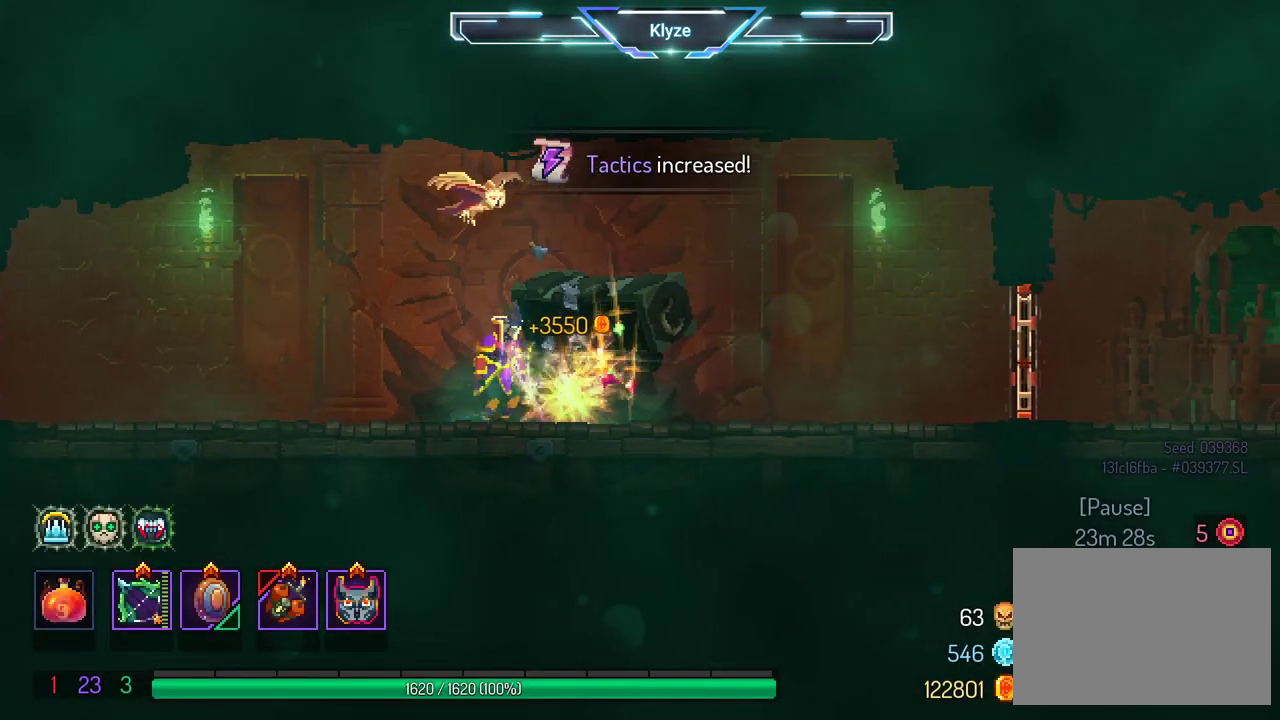
{"buttons": ["DPAD_RIGHT"], "left_stick": "center", "right_stick": "center", "events": [[17, "A", "down"], [183, "A", "up"]]}
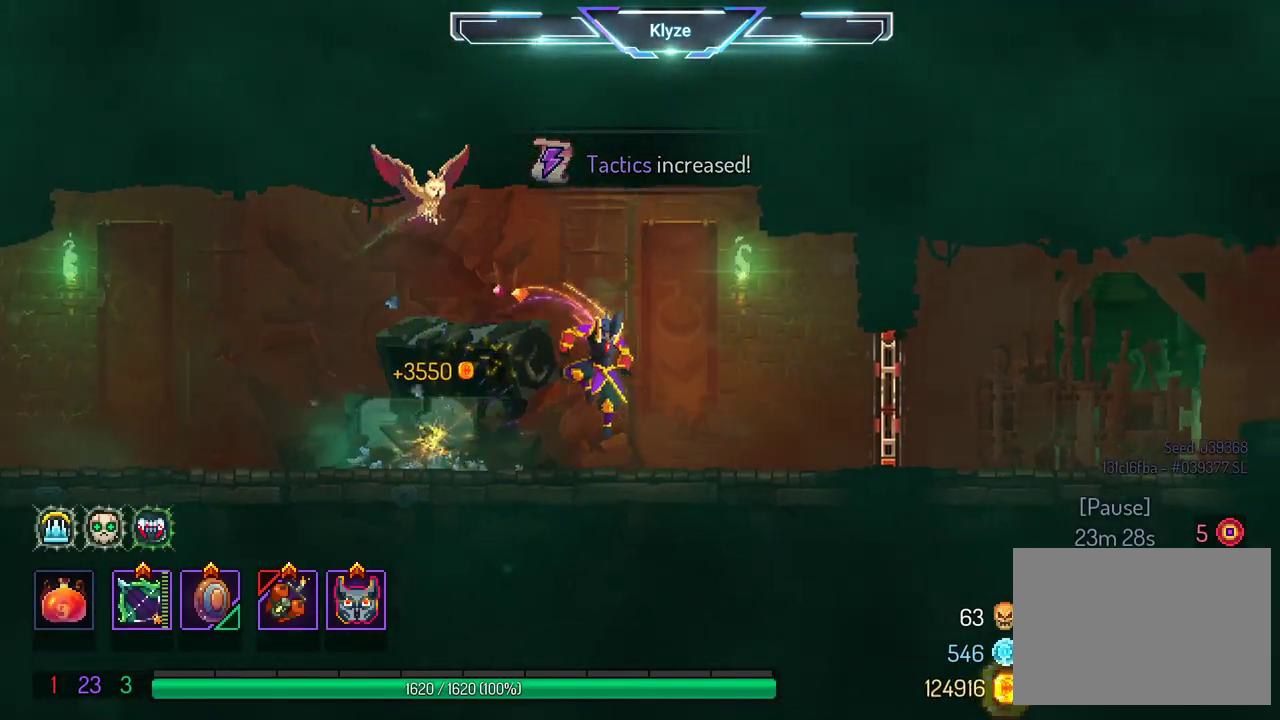
{"buttons": ["B", "DPAD_RIGHT"], "left_stick": "center", "right_stick": "center", "events": [[117, "A", "down"], [233, "A", "up"], [433, "B", "down"]]}
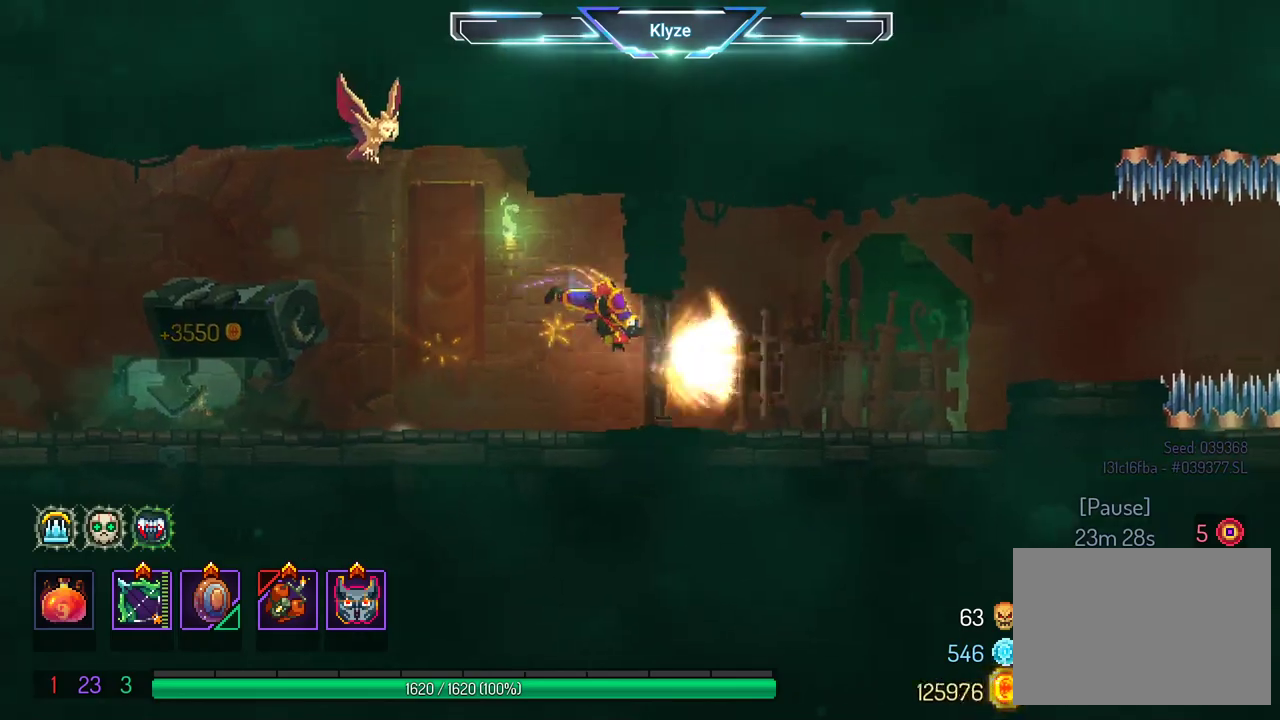
{"buttons": ["A", "DPAD_RIGHT"], "left_stick": "center", "right_stick": "center", "events": [[100, "B", "up"], [417, "A", "down"]]}
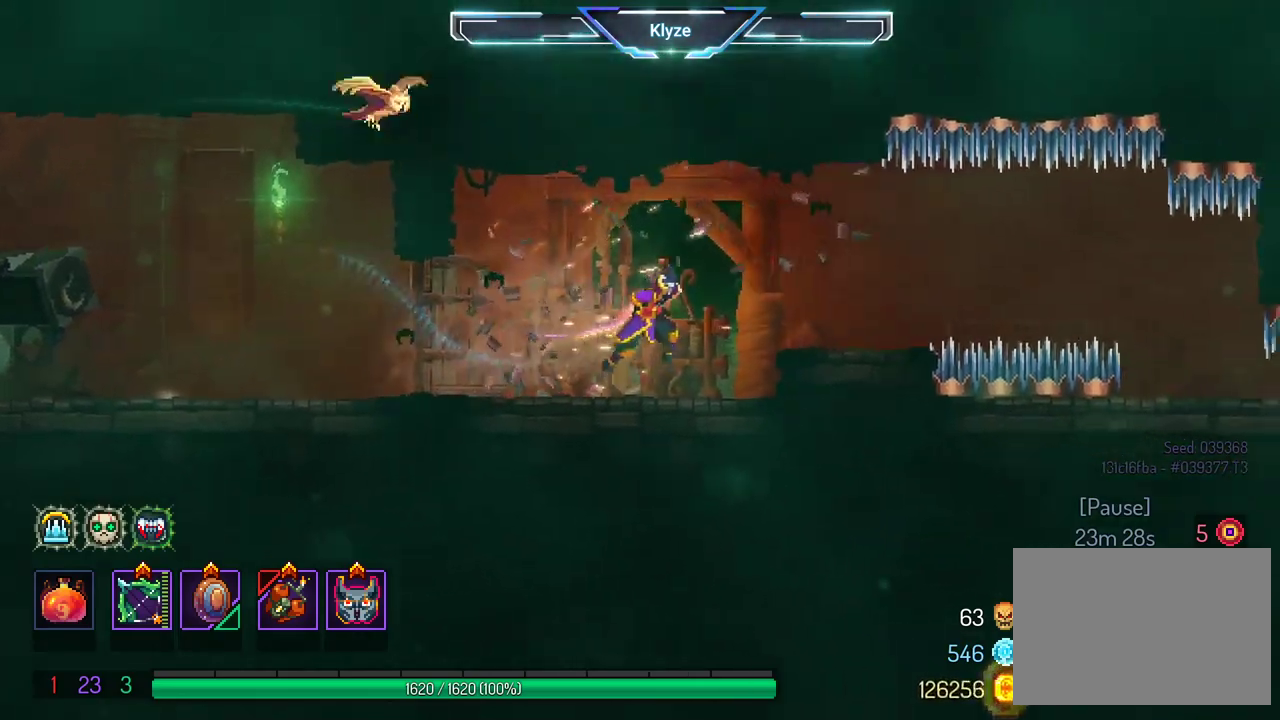
{"buttons": ["DPAD_RIGHT"], "left_stick": "center", "right_stick": "center", "events": [[33, "A", "up"]]}
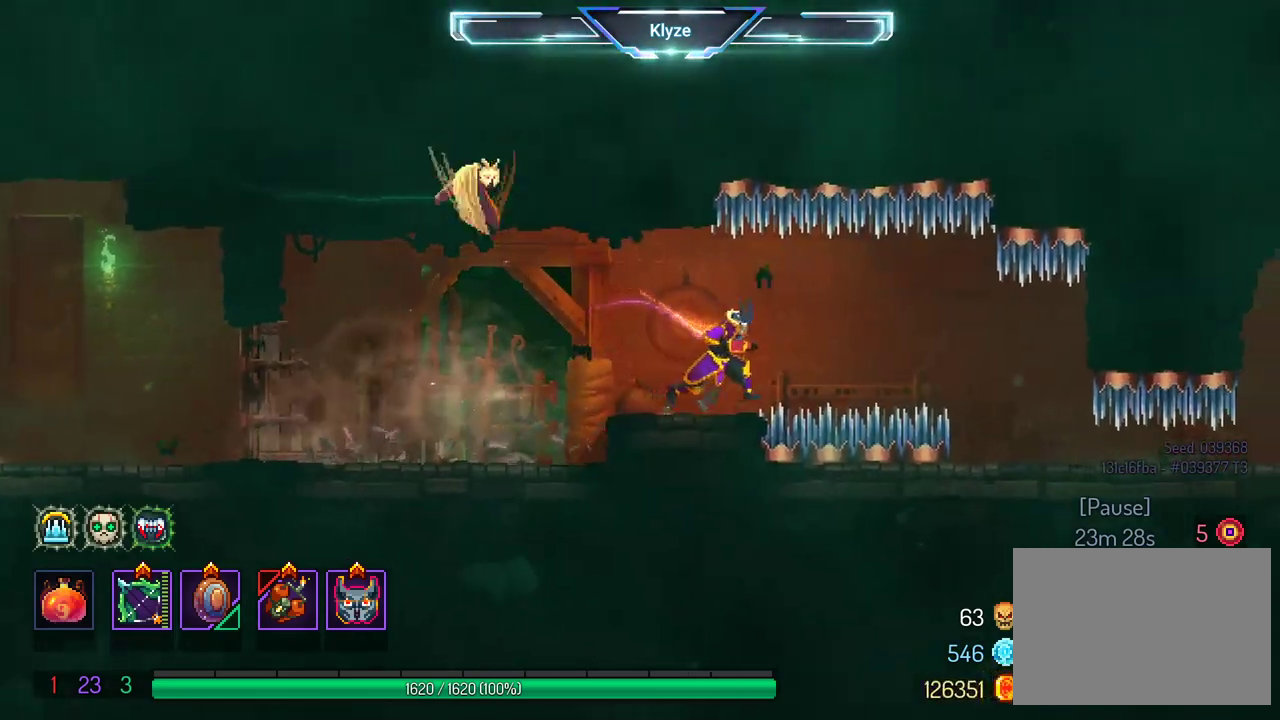
{"buttons": ["DPAD_RIGHT"], "left_stick": "center", "right_stick": "center", "events": [[50, "A", "down"], [333, "A", "up"]]}
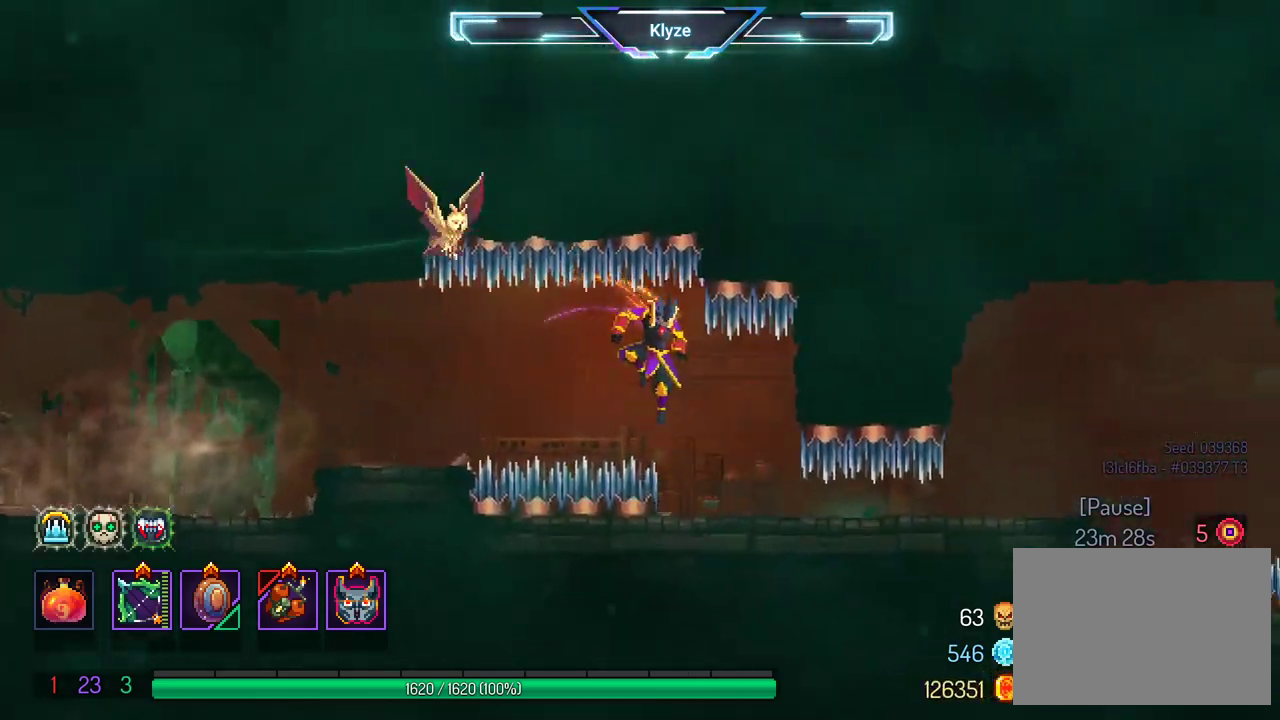
{"buttons": ["DPAD_RIGHT"], "left_stick": "center", "right_stick": "center", "events": [[183, "B", "down"], [350, "B", "up"]]}
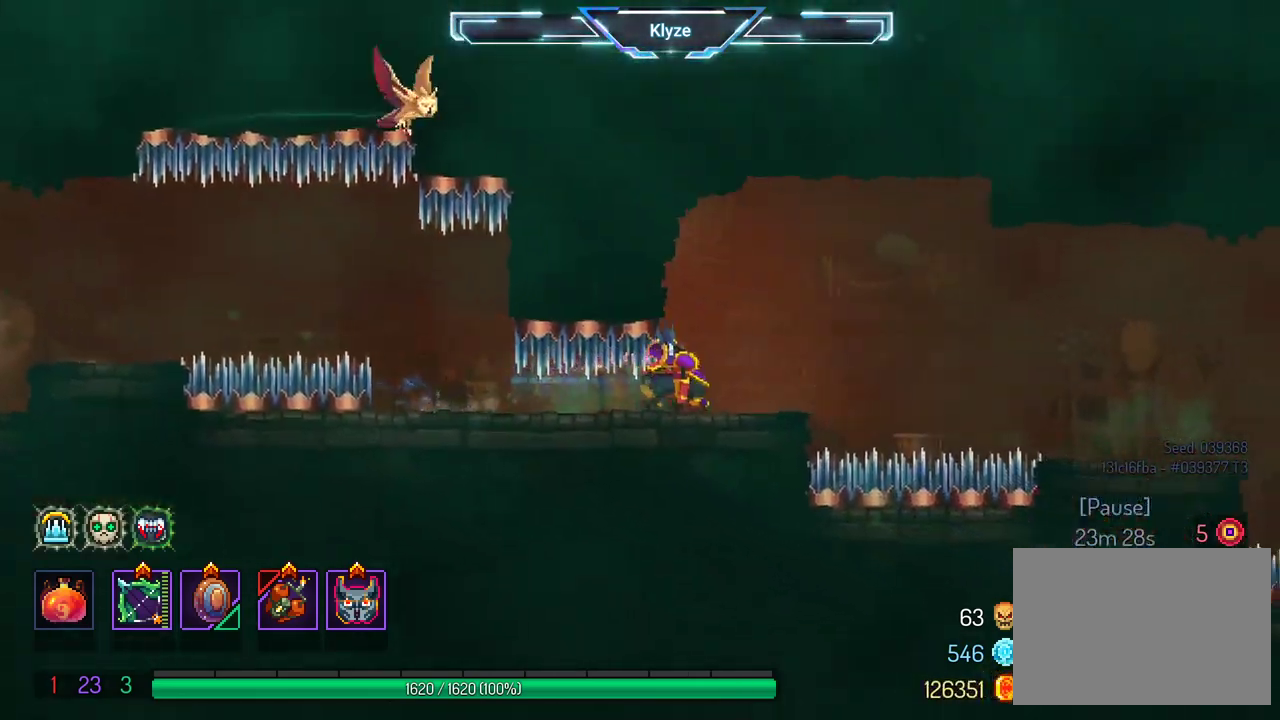
{"buttons": ["DPAD_RIGHT"], "left_stick": "center", "right_stick": "center", "events": [[217, "A", "down"], [400, "A", "up"]]}